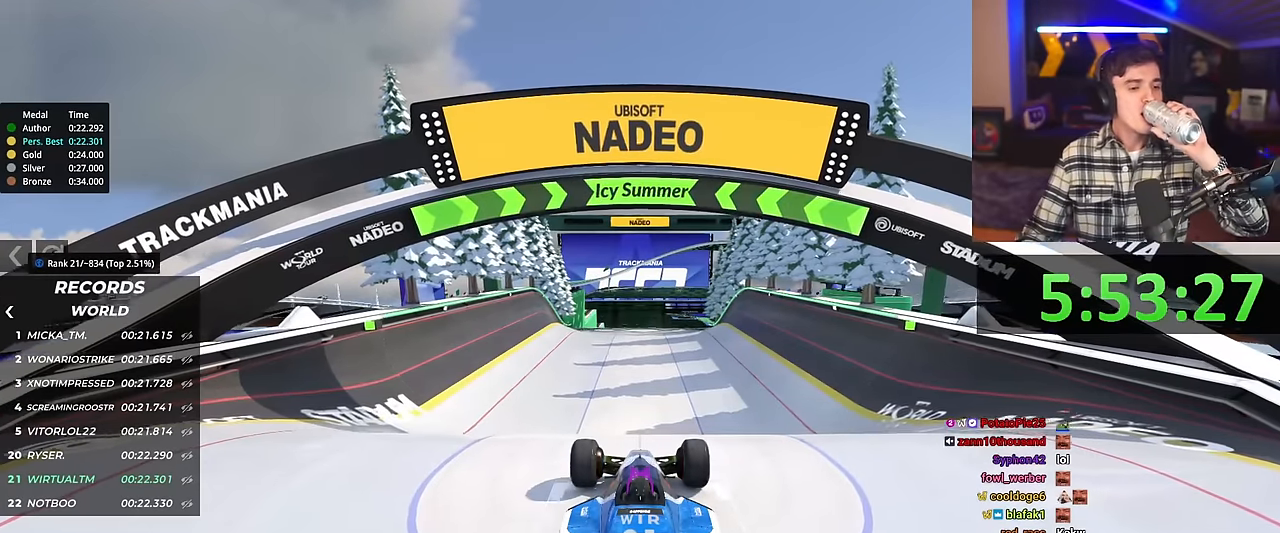
Gameplay with keyboard; each line is a JSON object with the keys held at the frame after it. "events" lists presses ("down") and releases ("up") of "brake", "down", "left", "right" and "up" between this image and that frame as [ms after this image, input, new state], when the widget could be followed in between. No other keys are recorded. Mouse input is not recorded. Key names are as the overlay labels them; some are game actions (e.g. jump) rather than physical keys.
{"keys": ["up"], "events": []}
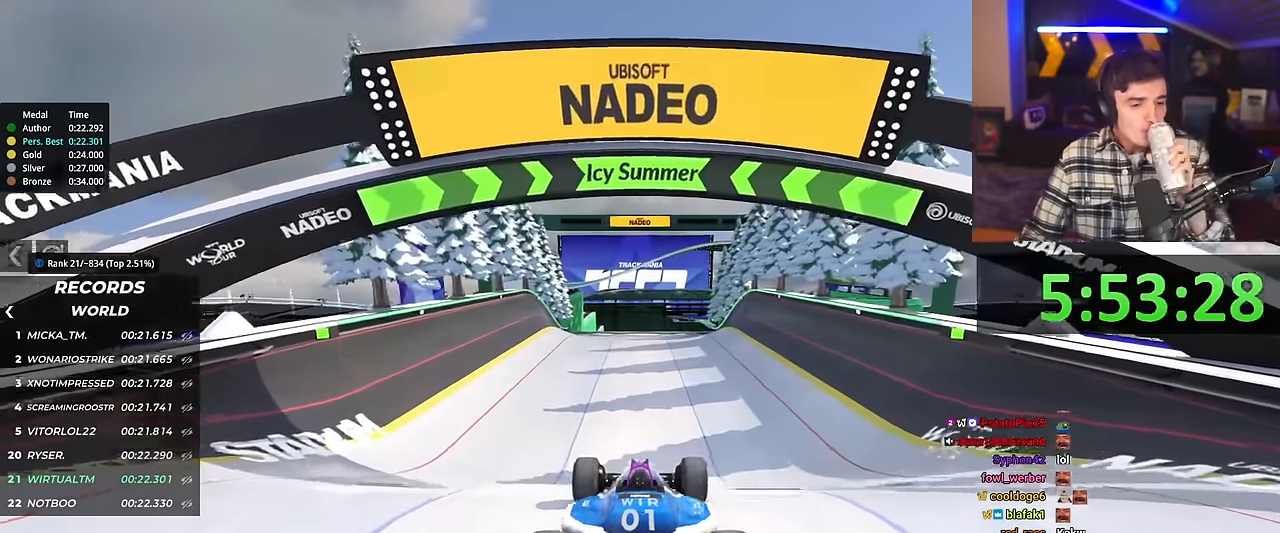
{"keys": ["up"], "events": [[217, "right", "down"], [267, "right", "up"]]}
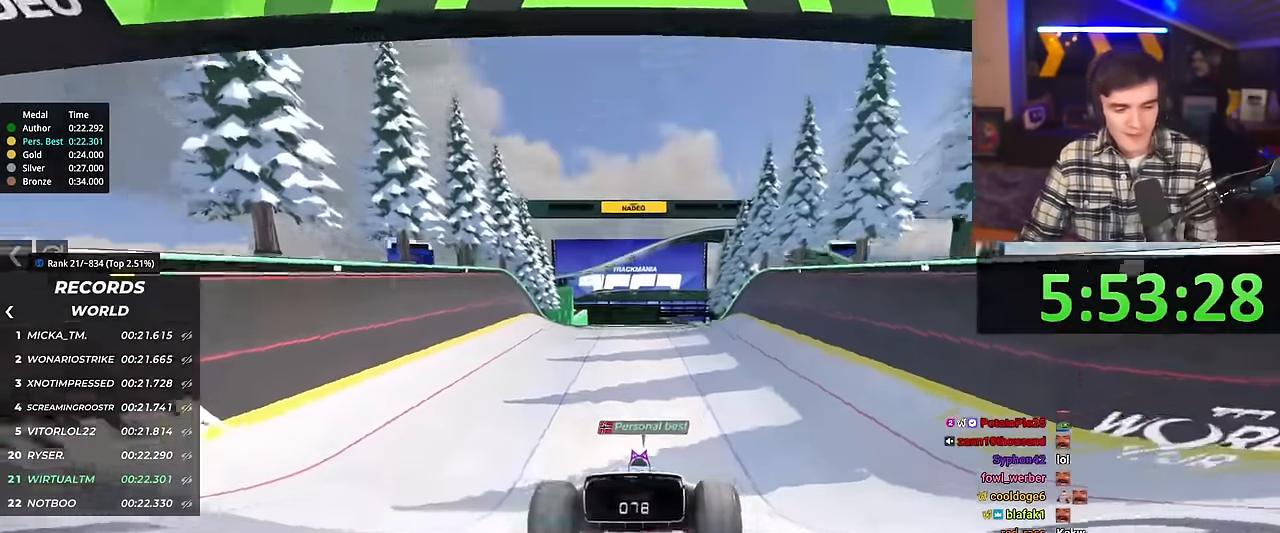
{"keys": ["up"], "events": []}
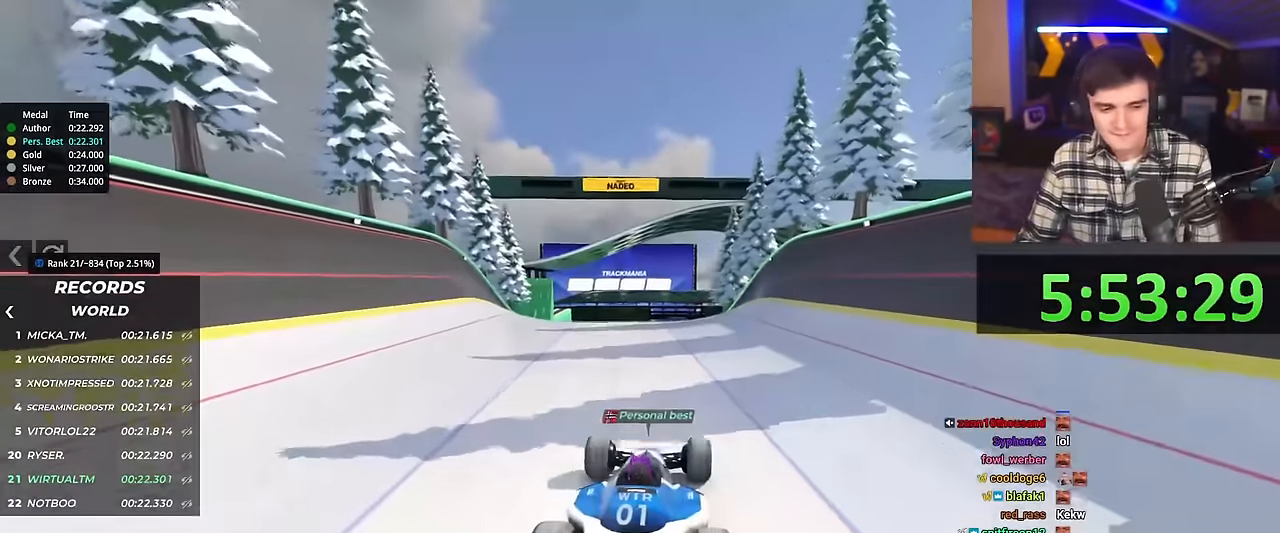
{"keys": ["up"], "events": []}
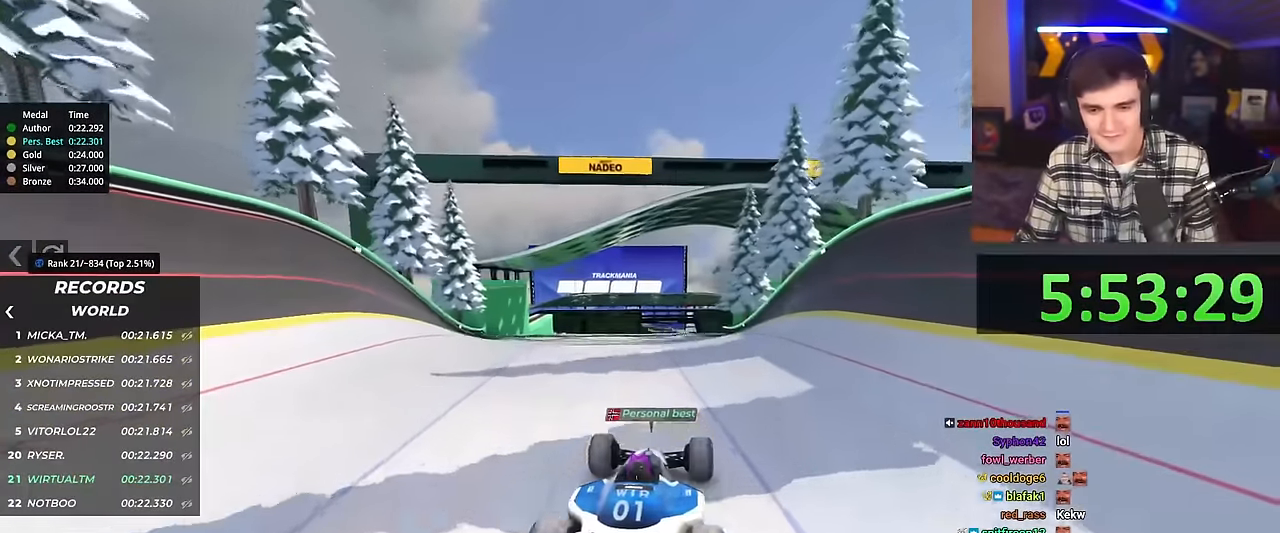
{"keys": ["up"], "events": []}
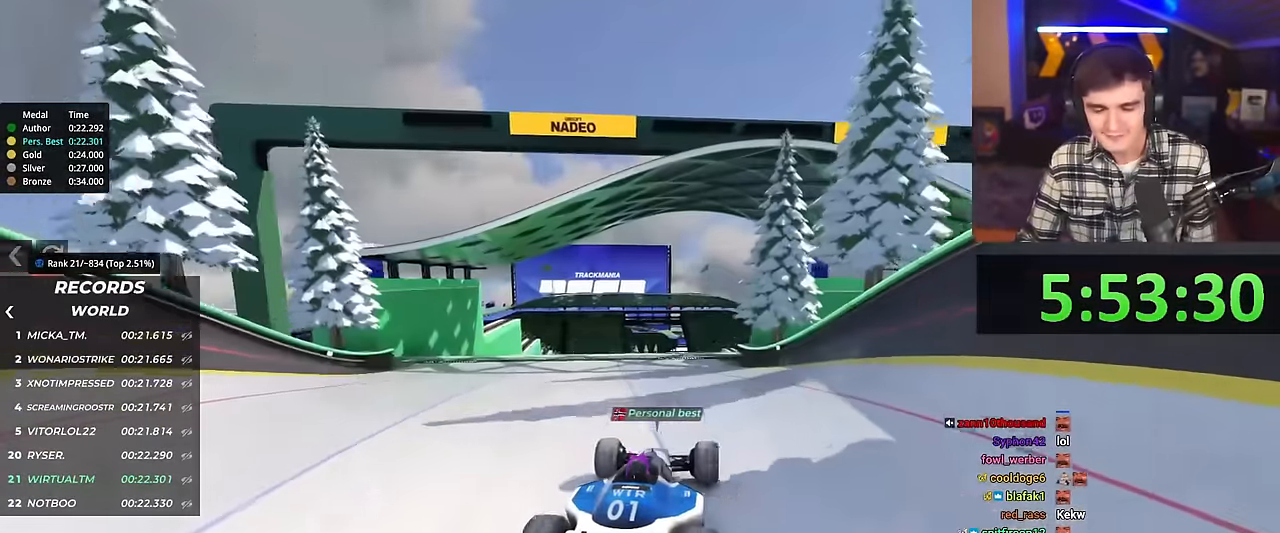
{"keys": ["up"], "events": [[267, "right", "down"], [350, "right", "up"]]}
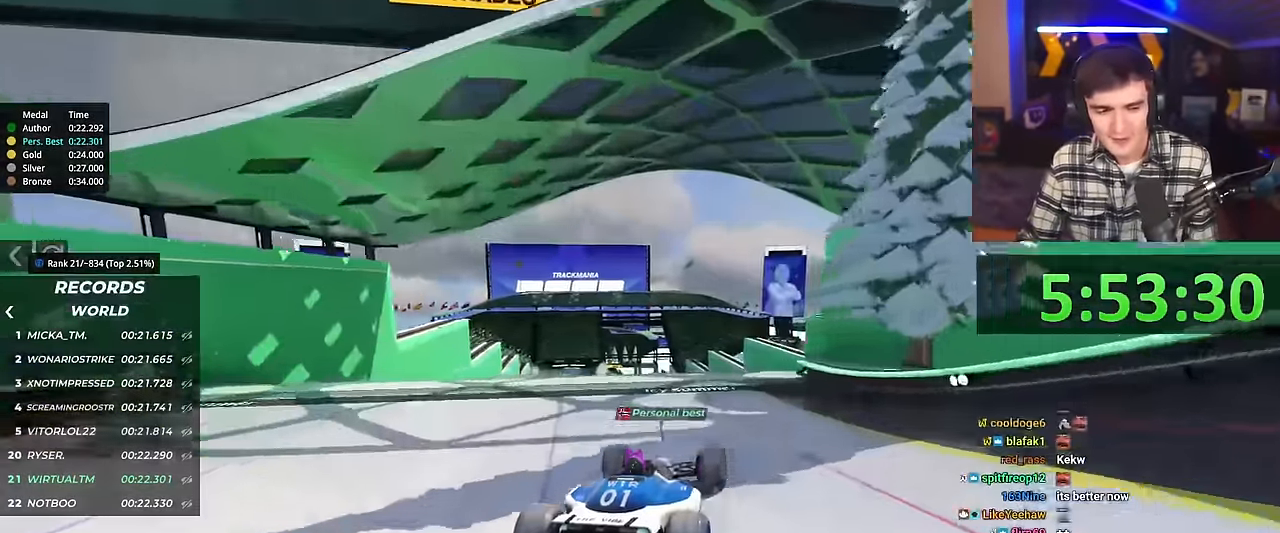
{"keys": ["brake", "left", "up"], "events": [[367, "left", "down"], [501, "brake", "down"]]}
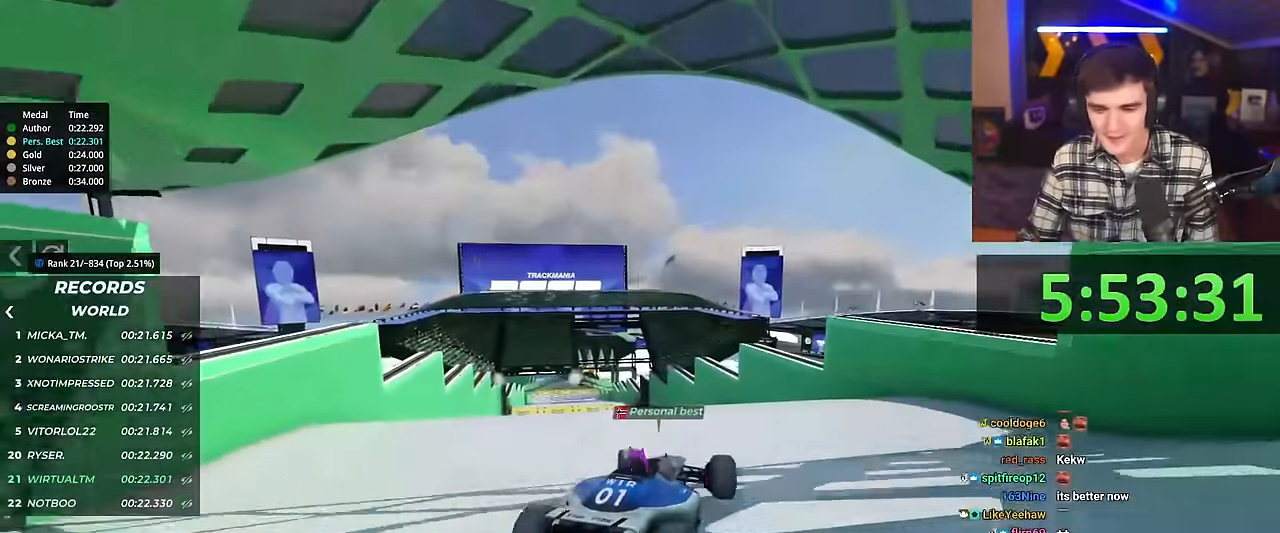
{"keys": ["left", "up"], "events": [[150, "brake", "up"]]}
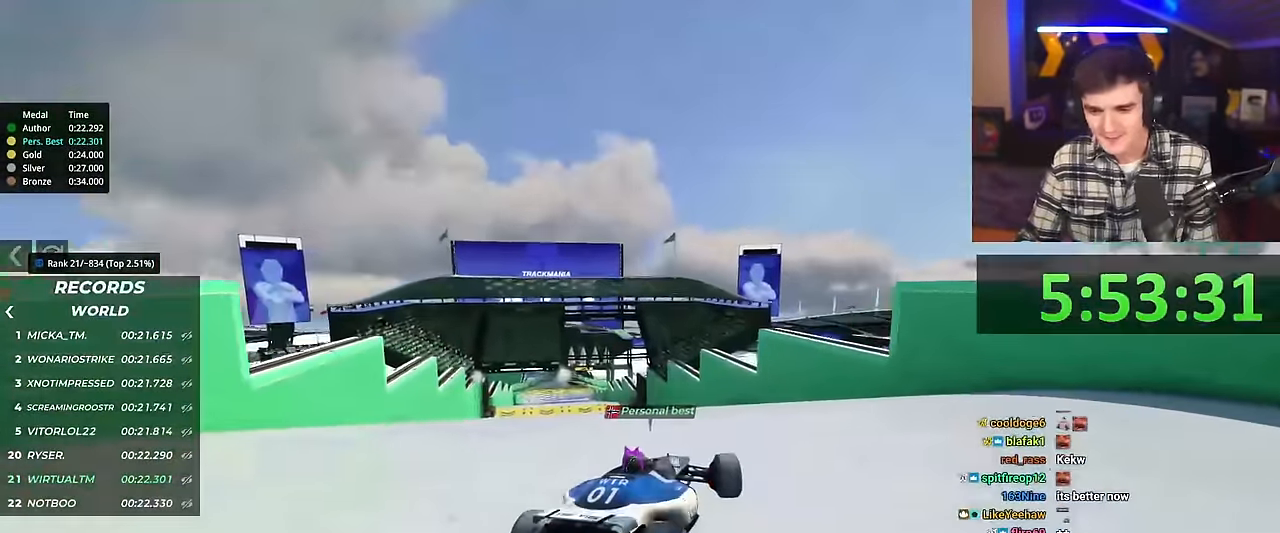
{"keys": [], "events": [[450, "up", "up"], [500, "left", "up"]]}
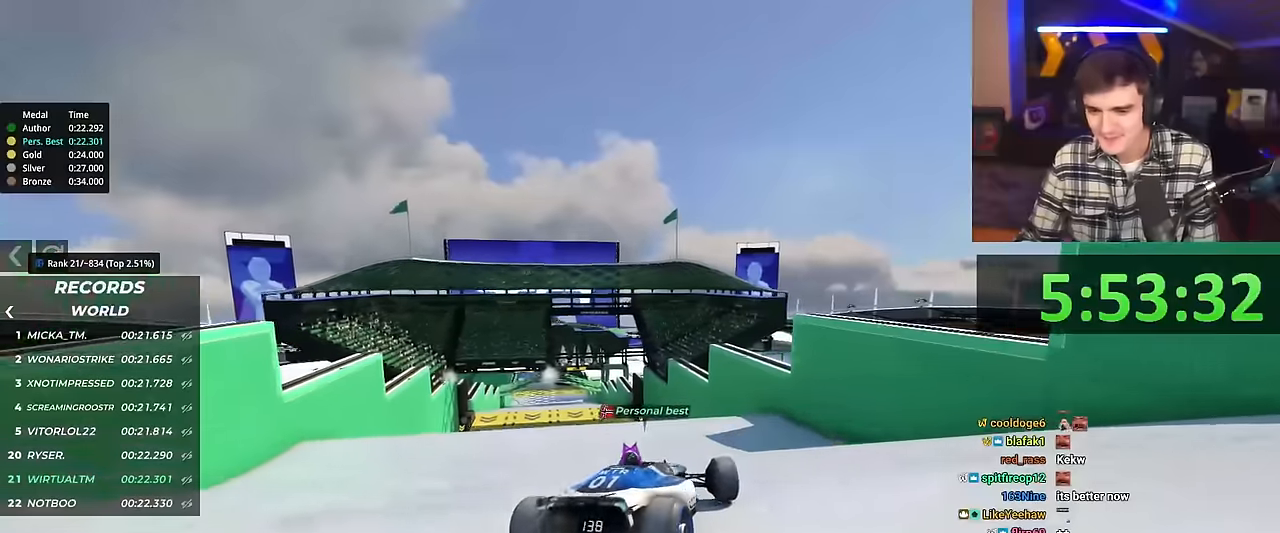
{"keys": ["left", "up"], "events": [[150, "up", "down"], [384, "left", "down"]]}
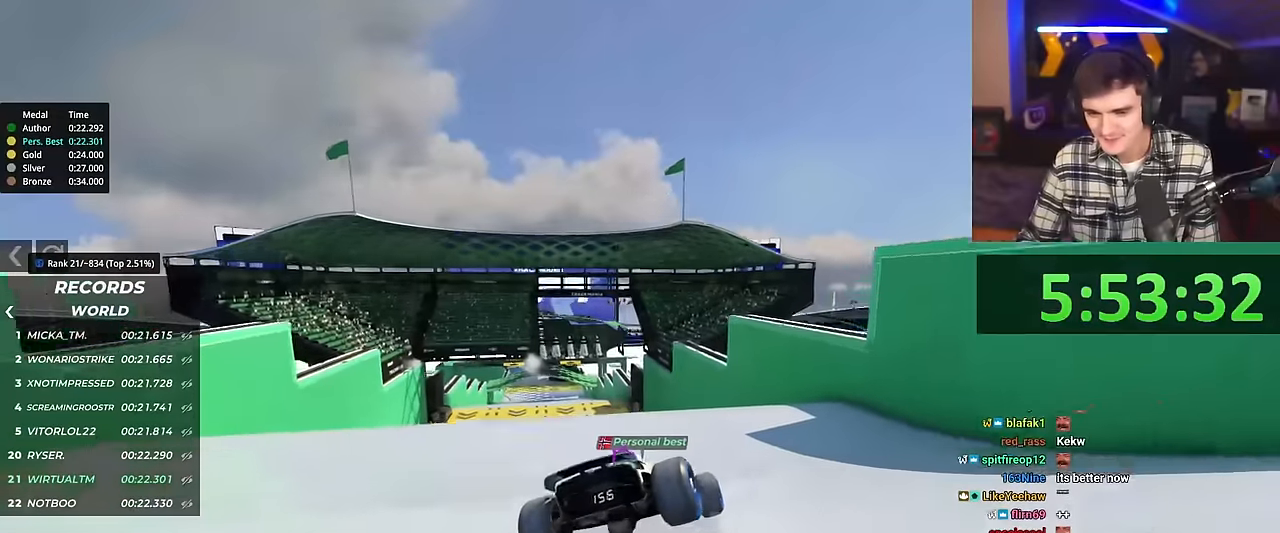
{"keys": ["left", "up"], "events": []}
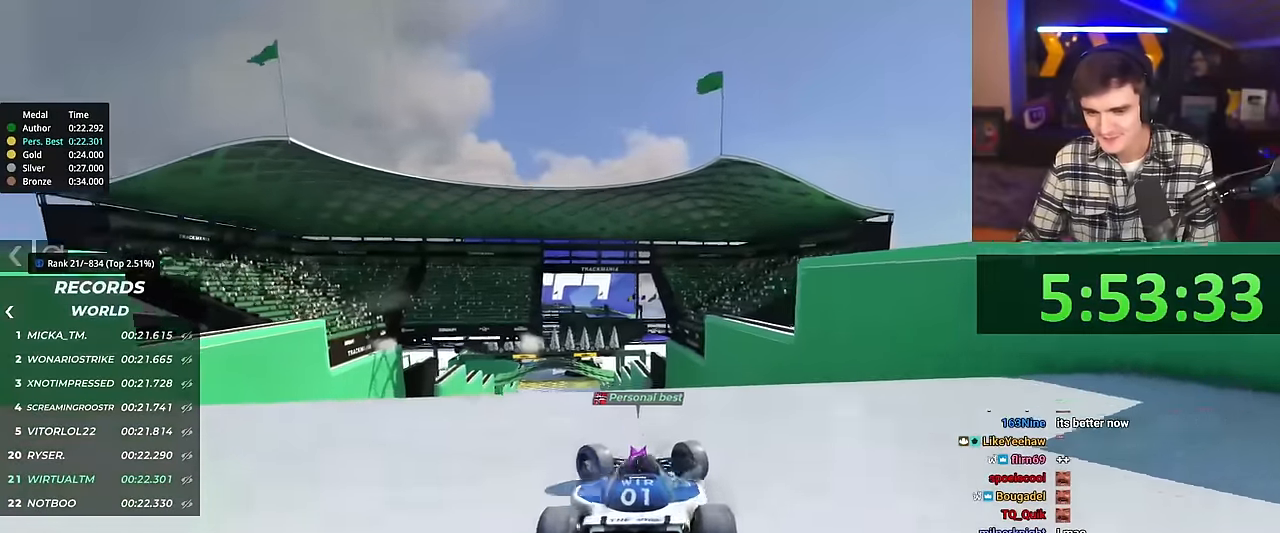
{"keys": ["up"], "events": [[84, "up", "up"], [134, "left", "up"], [417, "brake", "down"], [451, "brake", "up"], [451, "up", "down"]]}
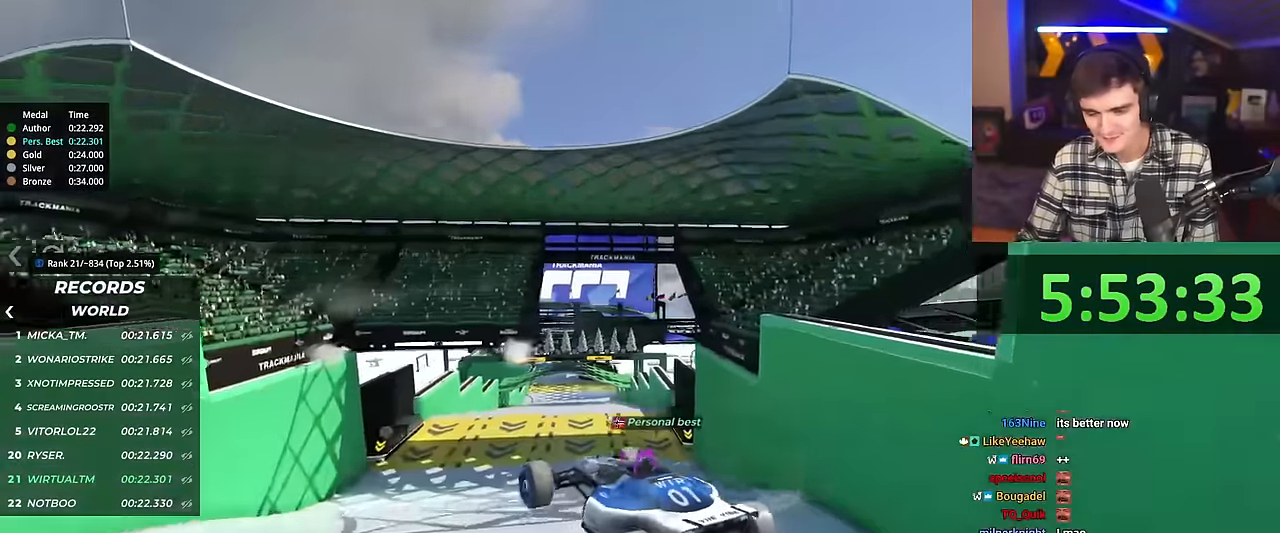
{"keys": ["right", "up"], "events": [[50, "right", "down"]]}
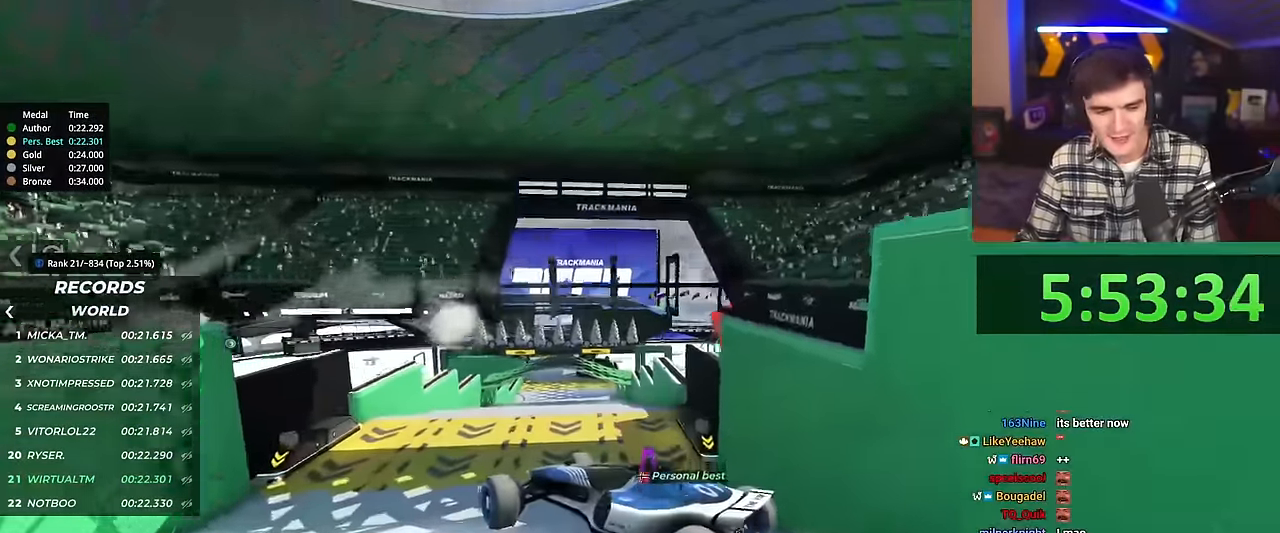
{"keys": ["right", "up"], "events": []}
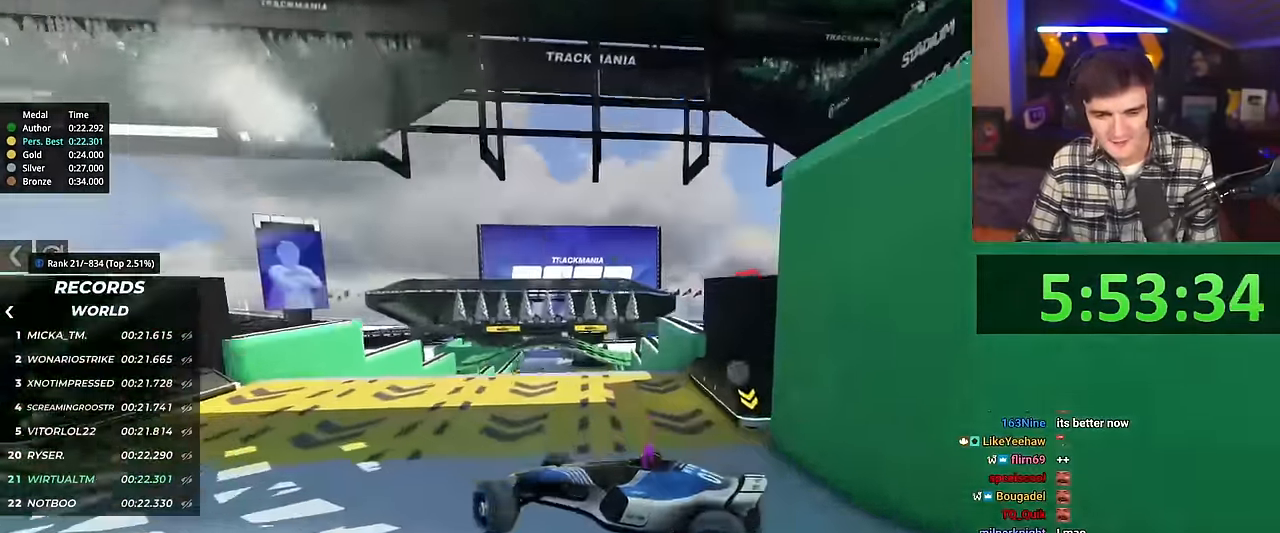
{"keys": ["right", "up"], "events": []}
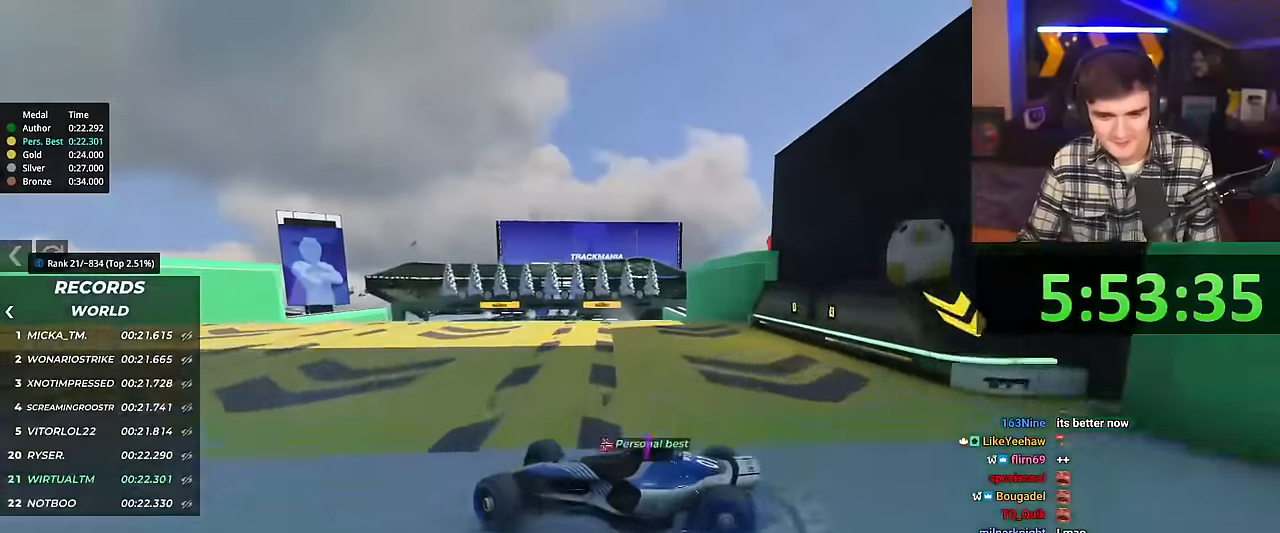
{"keys": ["right", "up"], "events": []}
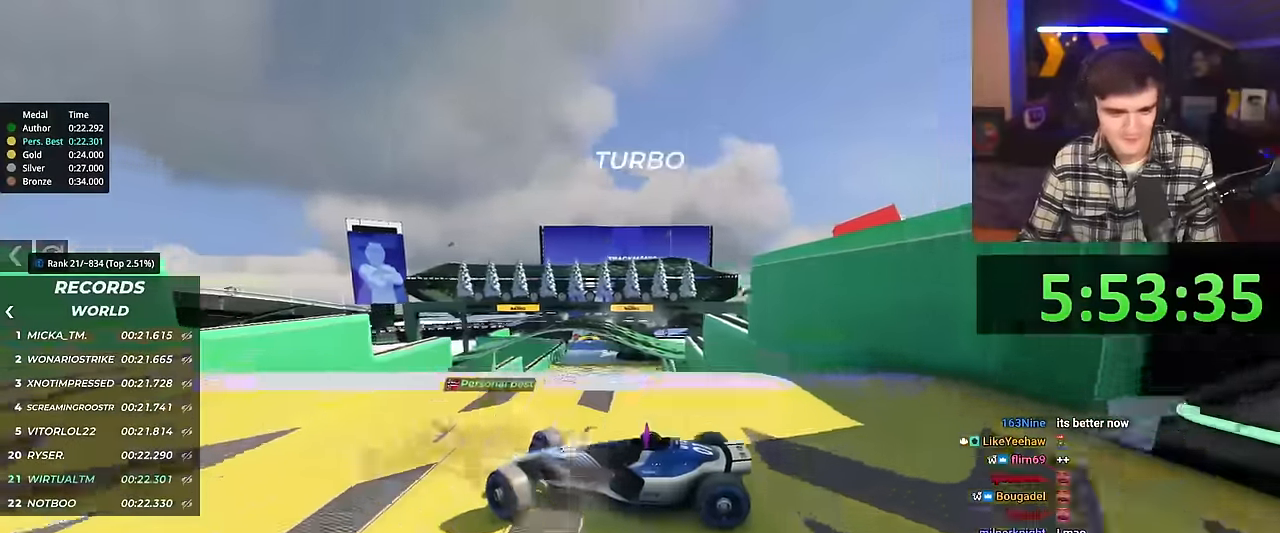
{"keys": ["right", "up"], "events": []}
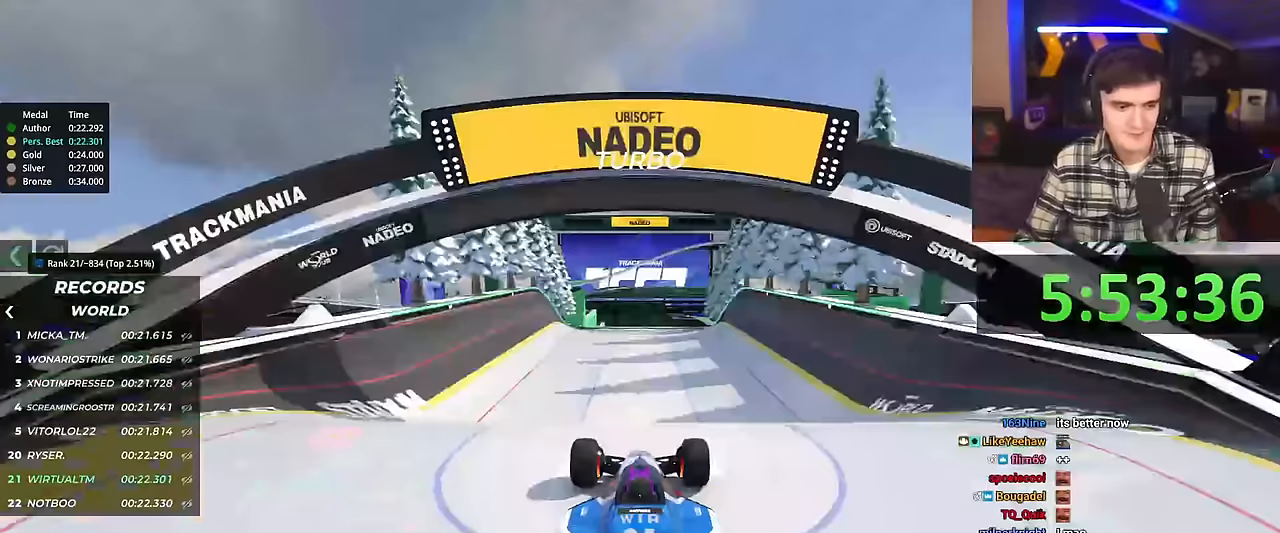
{"keys": ["right", "up"], "events": []}
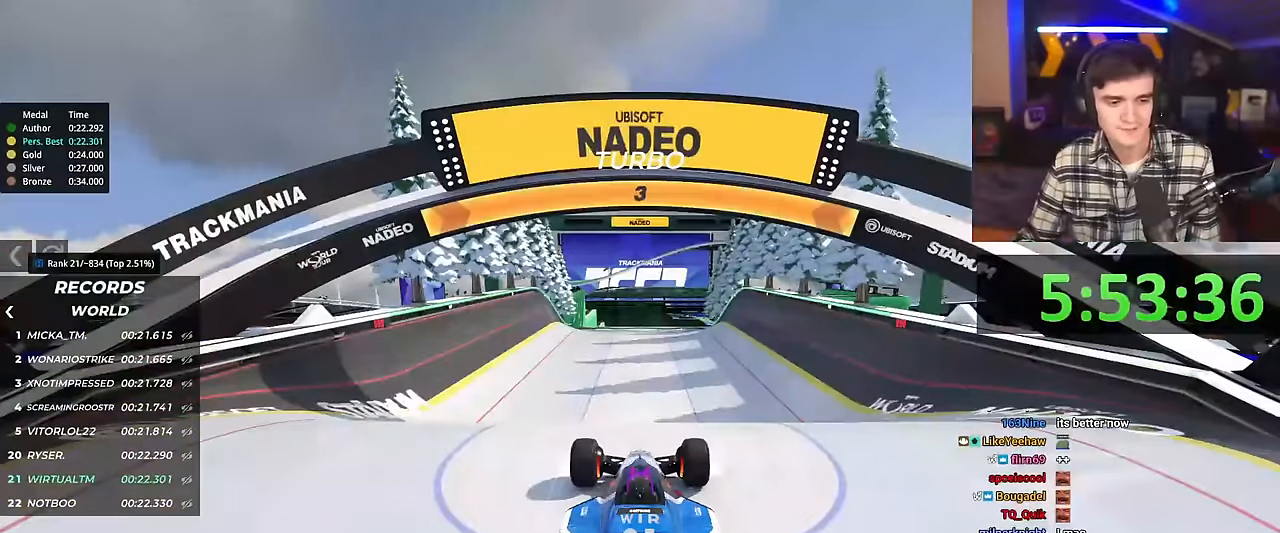
{"keys": ["right", "up"], "events": []}
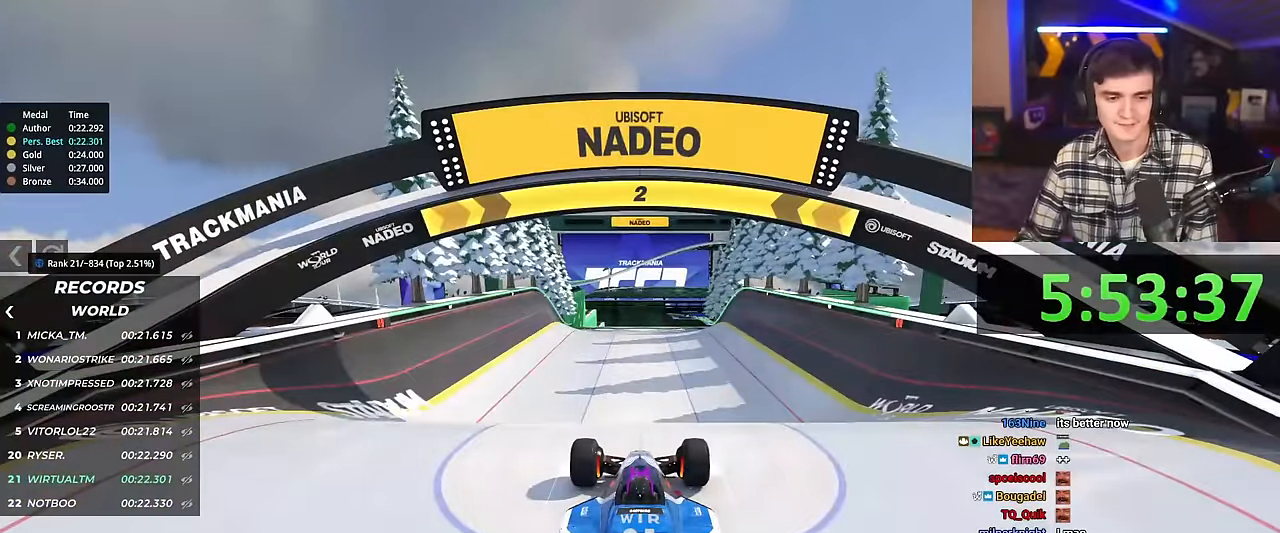
{"keys": ["right", "up"], "events": []}
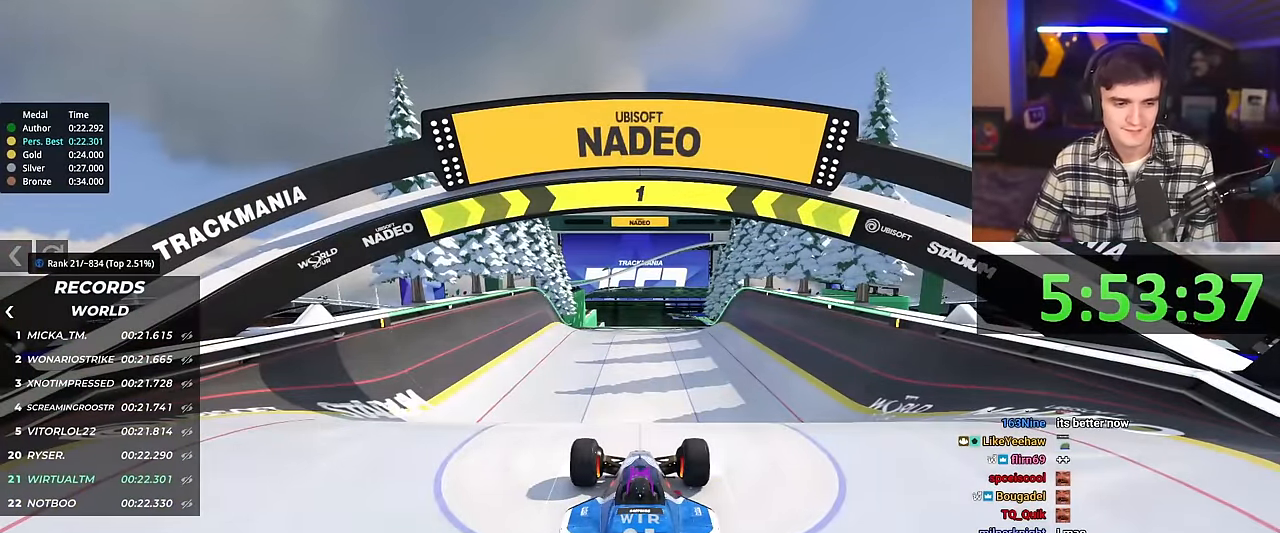
{"keys": ["right", "up"], "events": []}
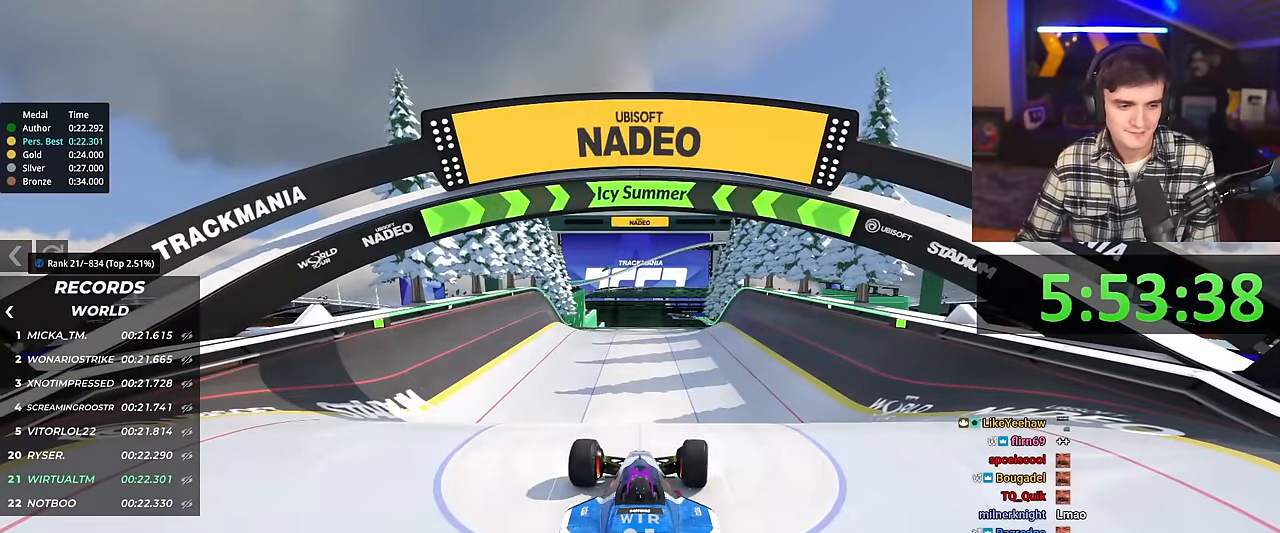
{"keys": ["up"], "events": [[50, "right", "up"]]}
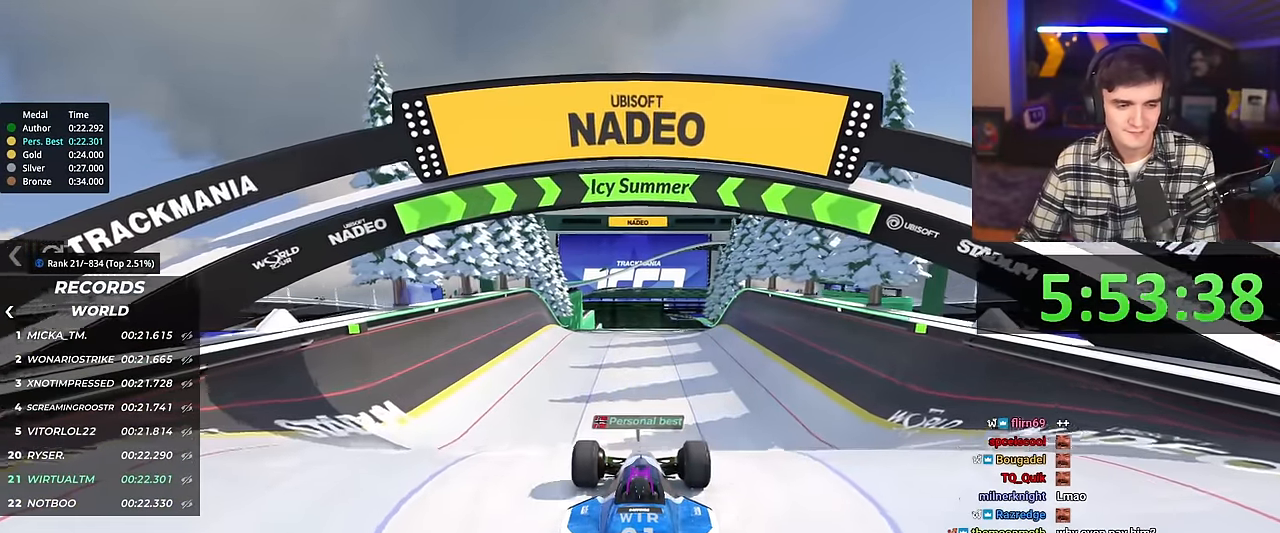
{"keys": ["right", "up"], "events": [[500, "right", "down"]]}
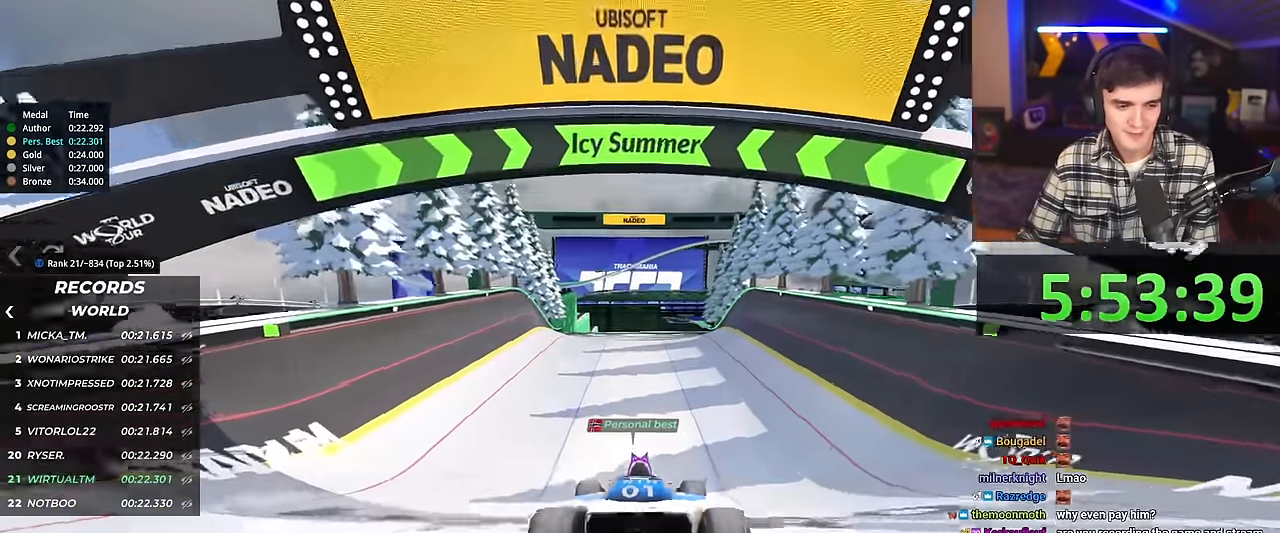
{"keys": ["up"], "events": [[34, "right", "up"]]}
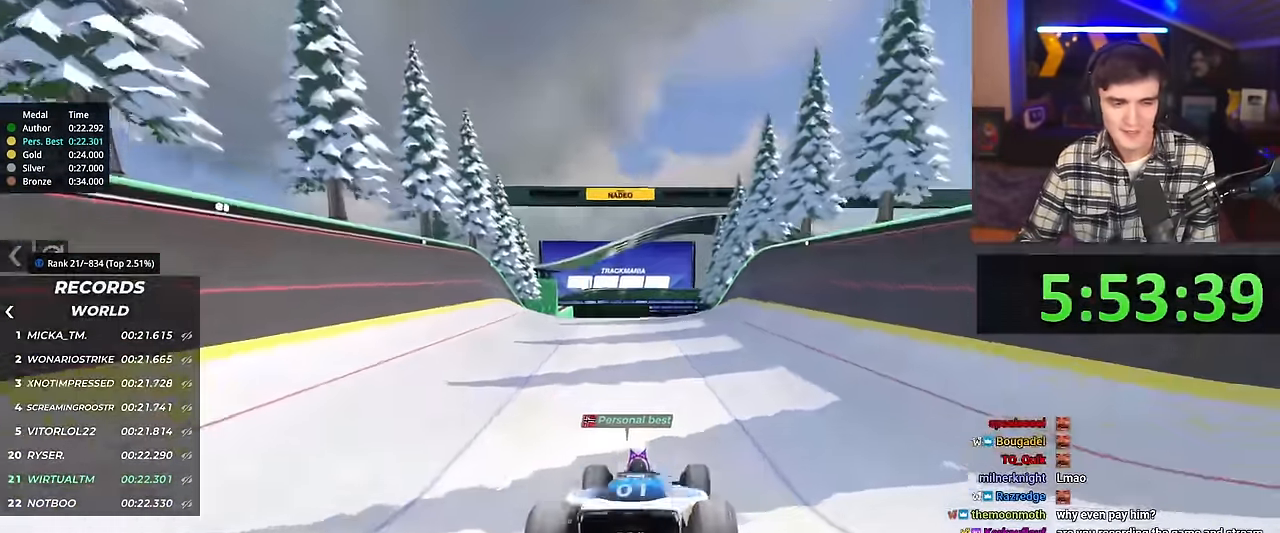
{"keys": ["up"], "events": []}
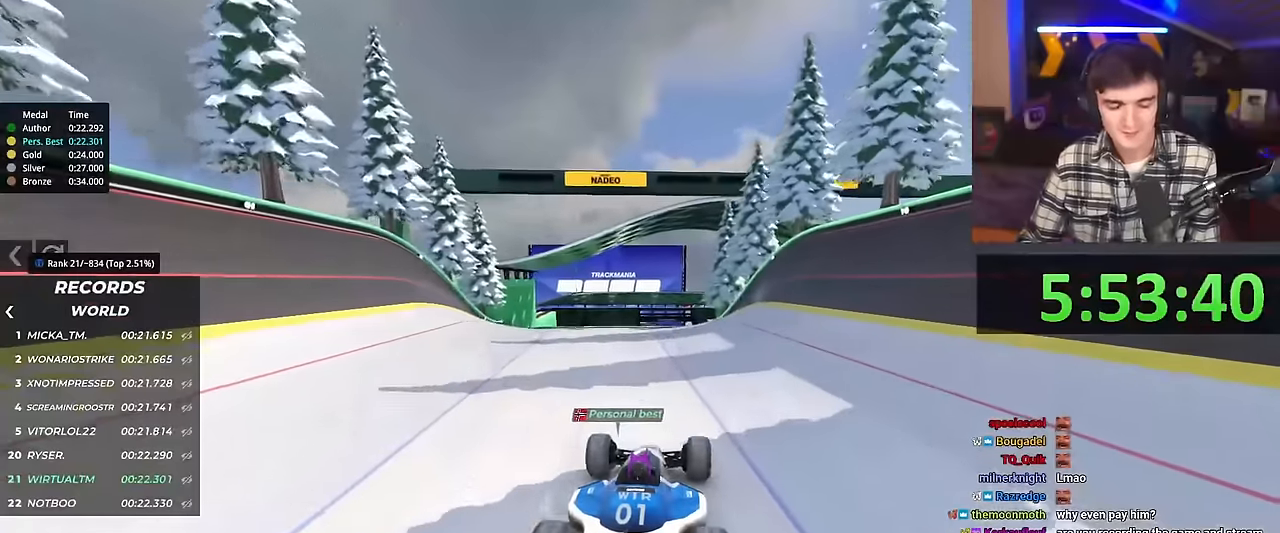
{"keys": ["up"], "events": [[67, "right", "down"], [100, "right", "up"]]}
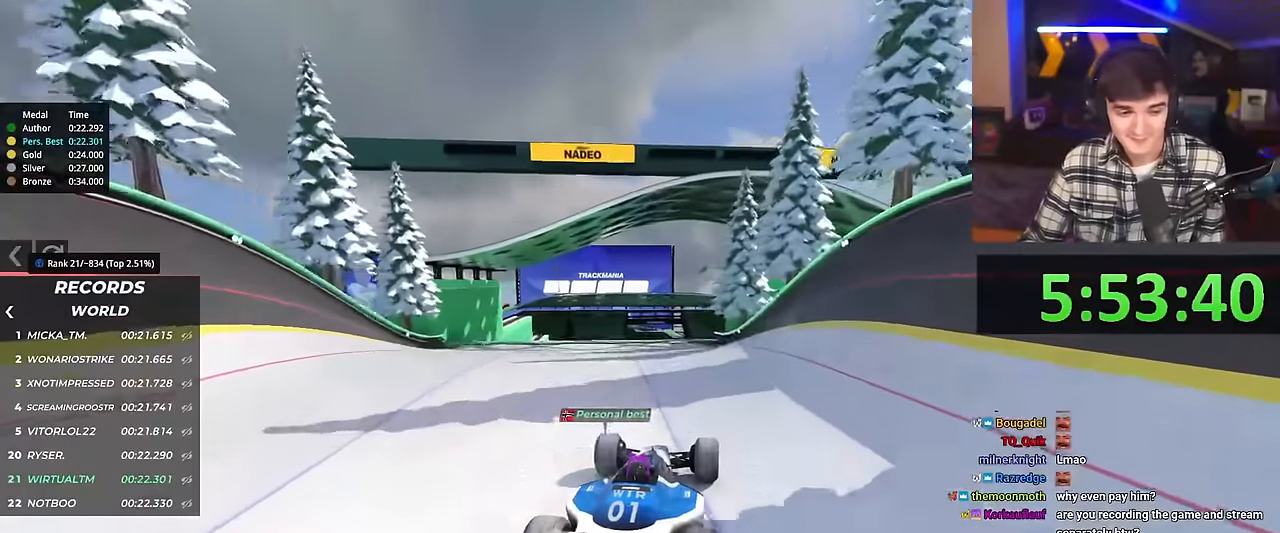
{"keys": ["right", "up"], "events": [[500, "right", "down"]]}
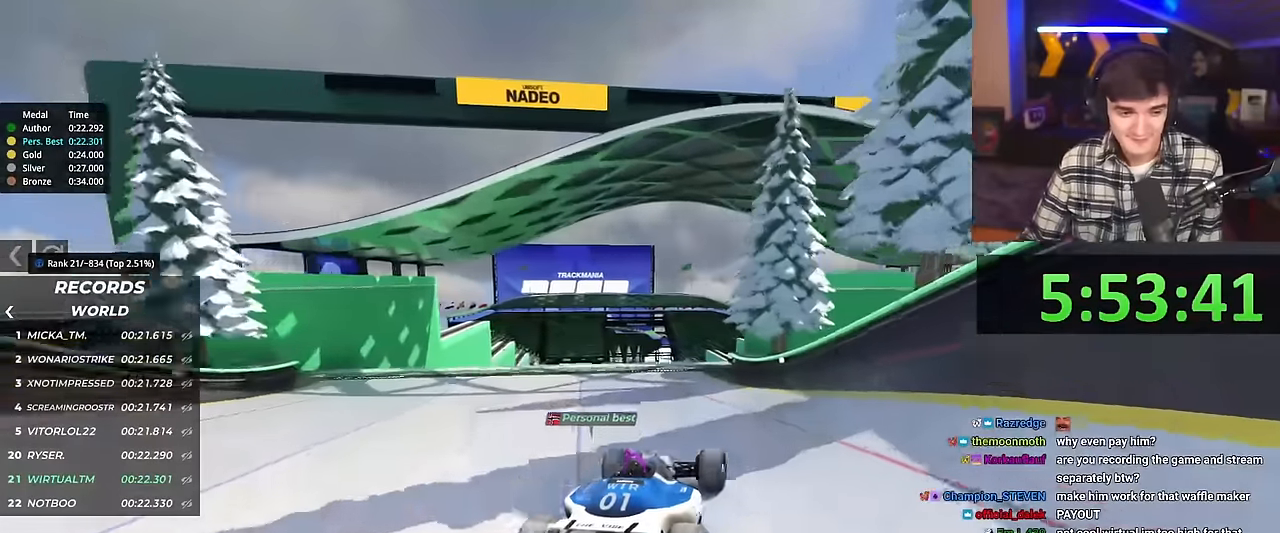
{"keys": ["up"], "events": [[50, "right", "up"]]}
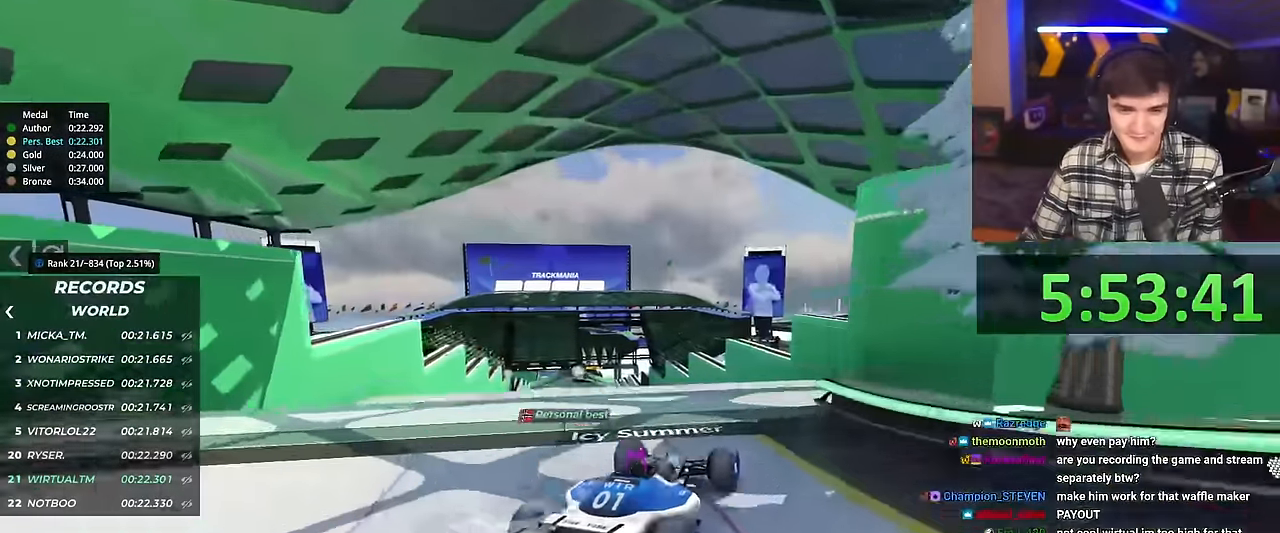
{"keys": ["left", "up"], "events": [[217, "left", "down"], [383, "brake", "down"], [450, "brake", "up"]]}
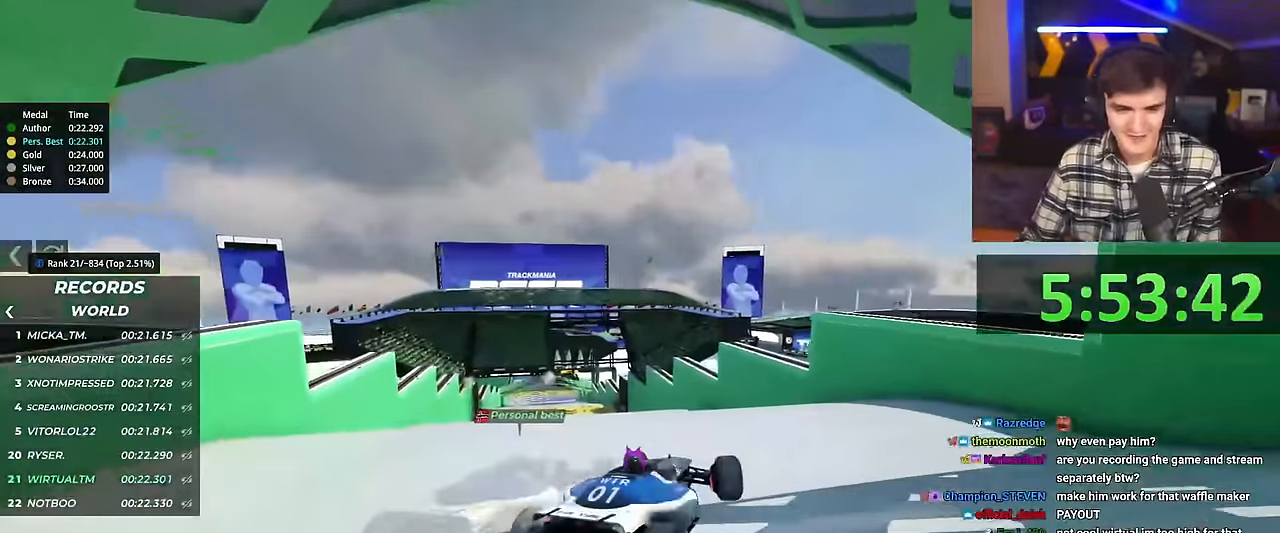
{"keys": ["left", "up"], "events": []}